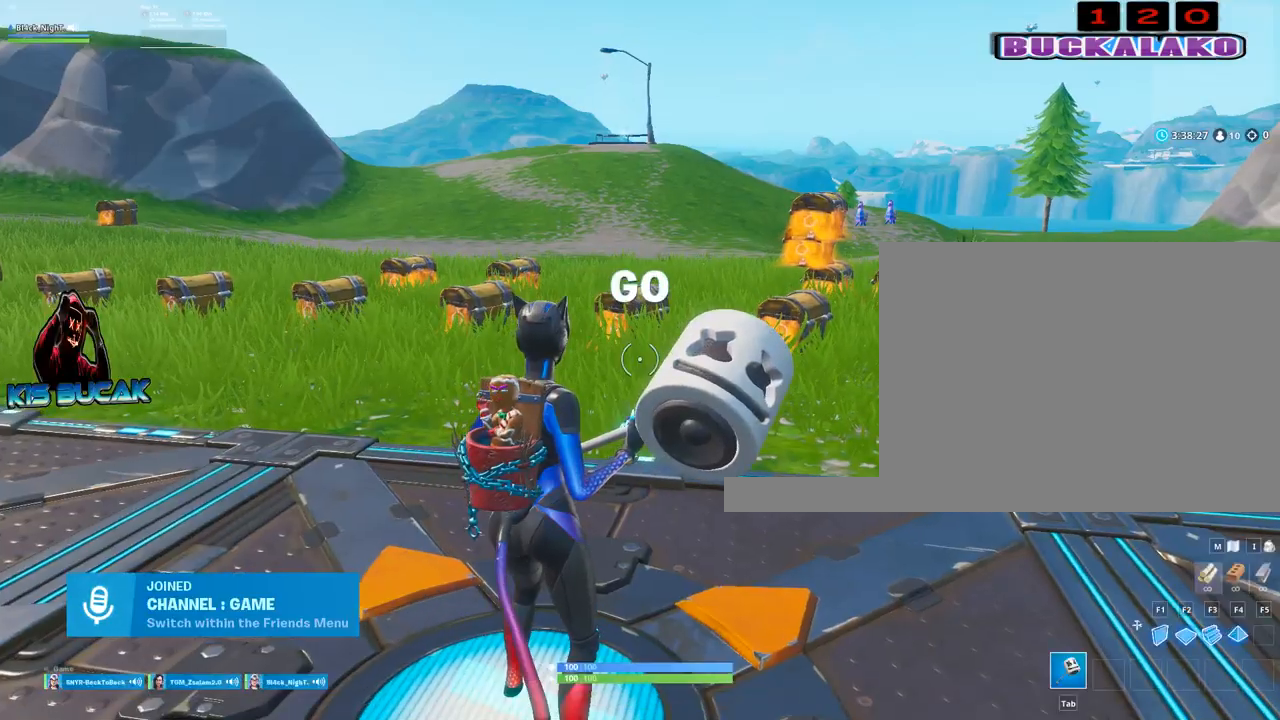
Gameplay with keyboard and mouse; each line is a JSON object with the keys and mouse buttons held at the frame after it. "events" lists presses ("down") and releases ("up") of "1", "2", "3", "4", "5", "a", "alt", "c", "caps_lock", "ctrl", "d", "e", "f", "g", "q", "r", "s", "shift", "space", "t", "tab", "v", "w", "x", "z", "mouse_left", "mouse_wheel" and "mouse_right" between this image and that frame as [ms after this image, input, new state], when the widget could be followed in between. "mouse_left", "mouse_wheel", "mouse_right" = the "left", "wheel", "right" buttons of the "mouse" list. No other keys are recorded. "wheel" means that the mouse wheel is clicked or scrolled. Not read: mouse_move.
{"keys": ["a", "w"], "mouse": [], "events": [[300, "a", "down"], [300, "w", "down"]]}
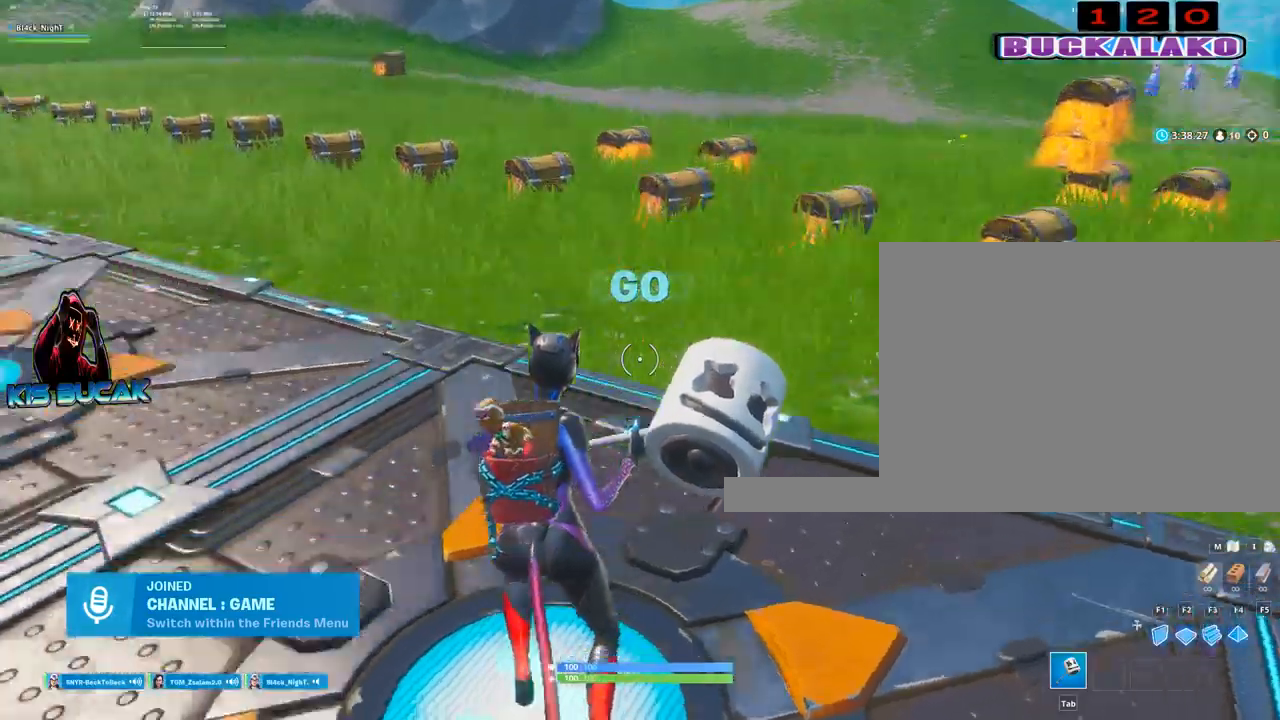
{"keys": ["tab", "w"], "mouse": [], "events": [[33, "a", "up"], [33, "space", "down"], [133, "space", "up"], [317, "4", "down"], [417, "4", "up"], [417, "tab", "down"]]}
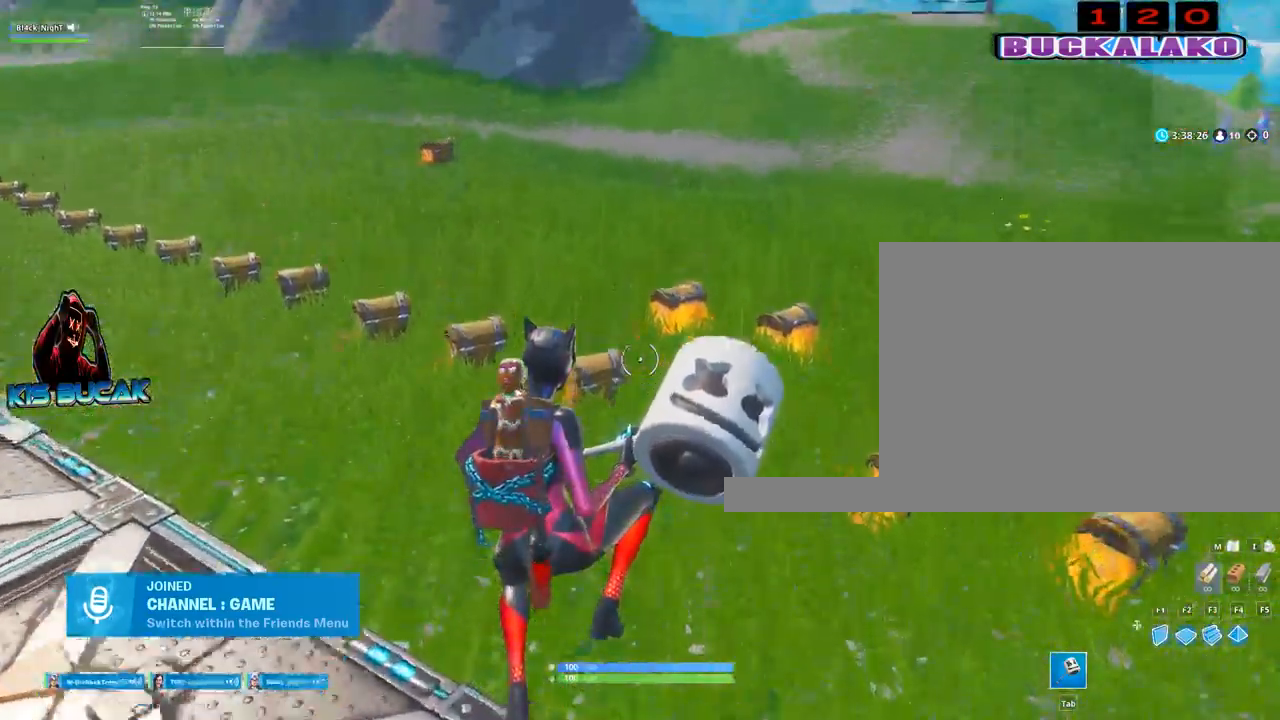
{"keys": ["w"], "mouse": [], "events": [[17, "tab", "up"]]}
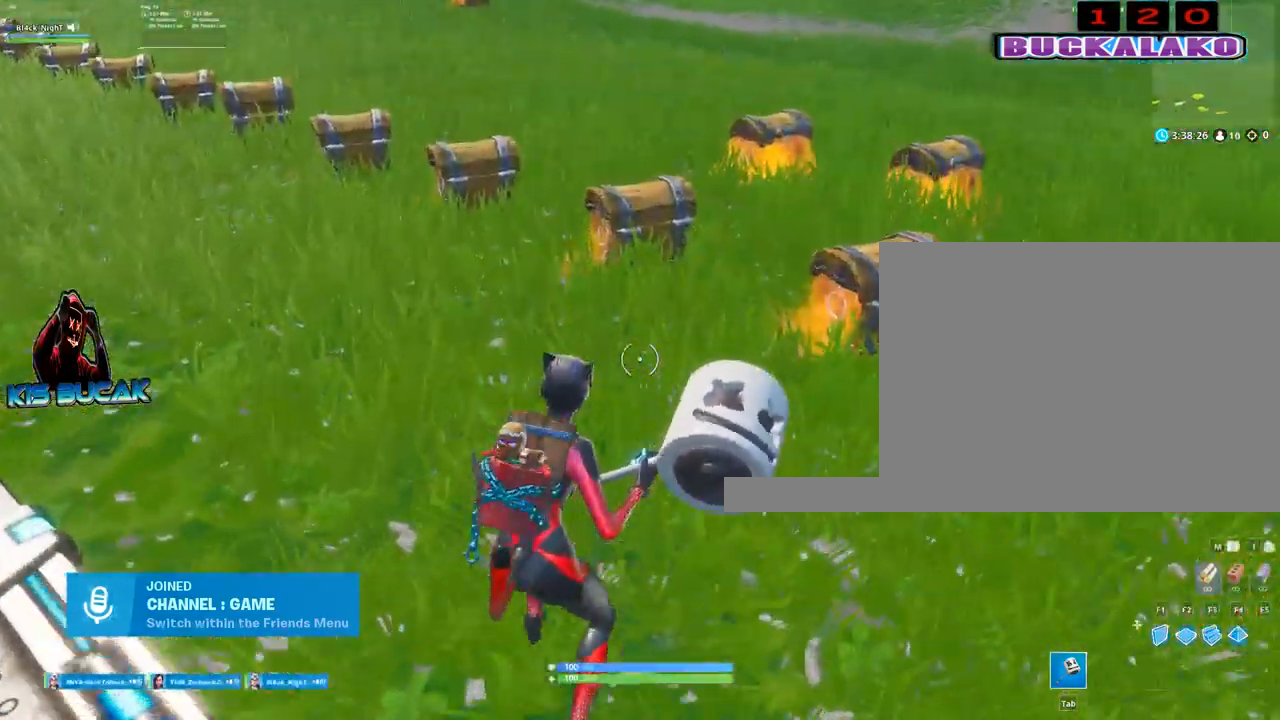
{"keys": [], "mouse": [], "events": [[350, "a", "down"], [400, "a", "up"], [400, "e", "down"], [450, "w", "up"], [500, "e", "up"]]}
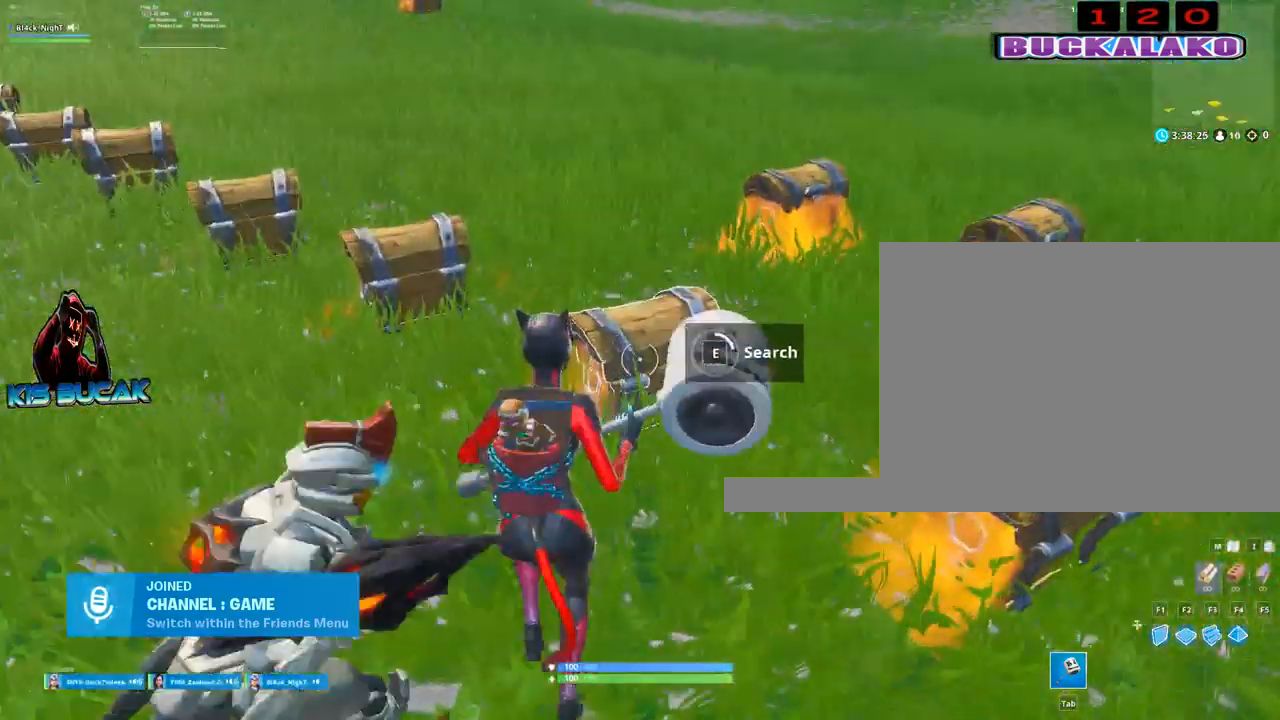
{"keys": [], "mouse": [], "events": []}
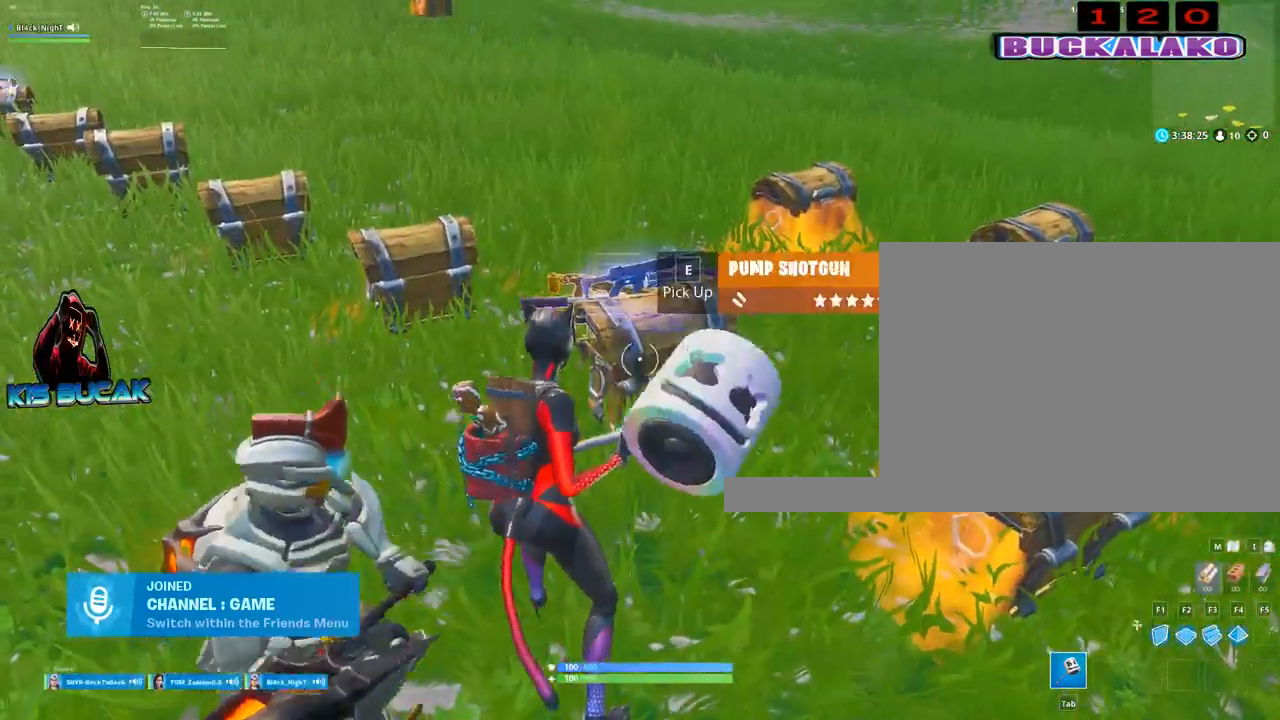
{"keys": ["a"], "mouse": [], "events": [[150, "a", "down"], [150, "w", "down"], [200, "e", "down"], [283, "e", "up"], [333, "w", "up"], [383, "e", "down"], [383, "w", "down"], [433, "w", "up"], [483, "e", "up"]]}
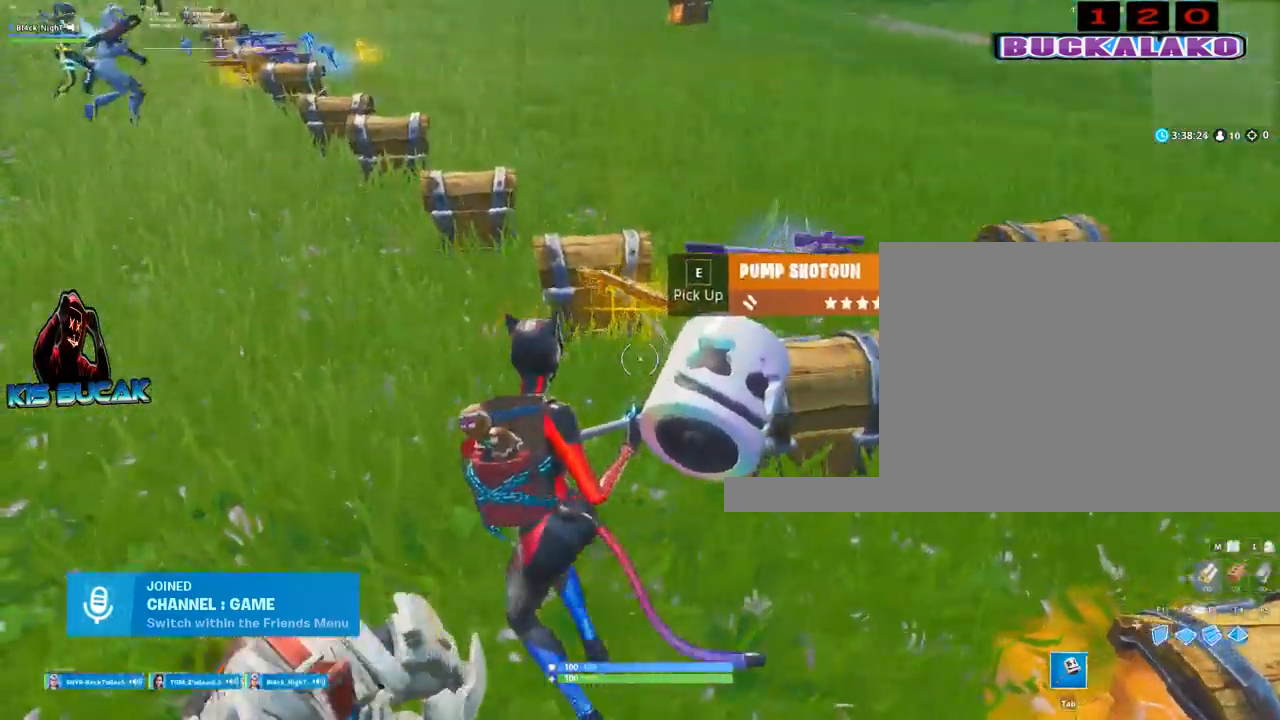
{"keys": ["e", "w"], "mouse": [], "events": [[67, "e", "down"], [117, "w", "down"], [167, "e", "up"], [267, "e", "down"], [300, "a", "up"], [350, "e", "up"], [450, "e", "down"]]}
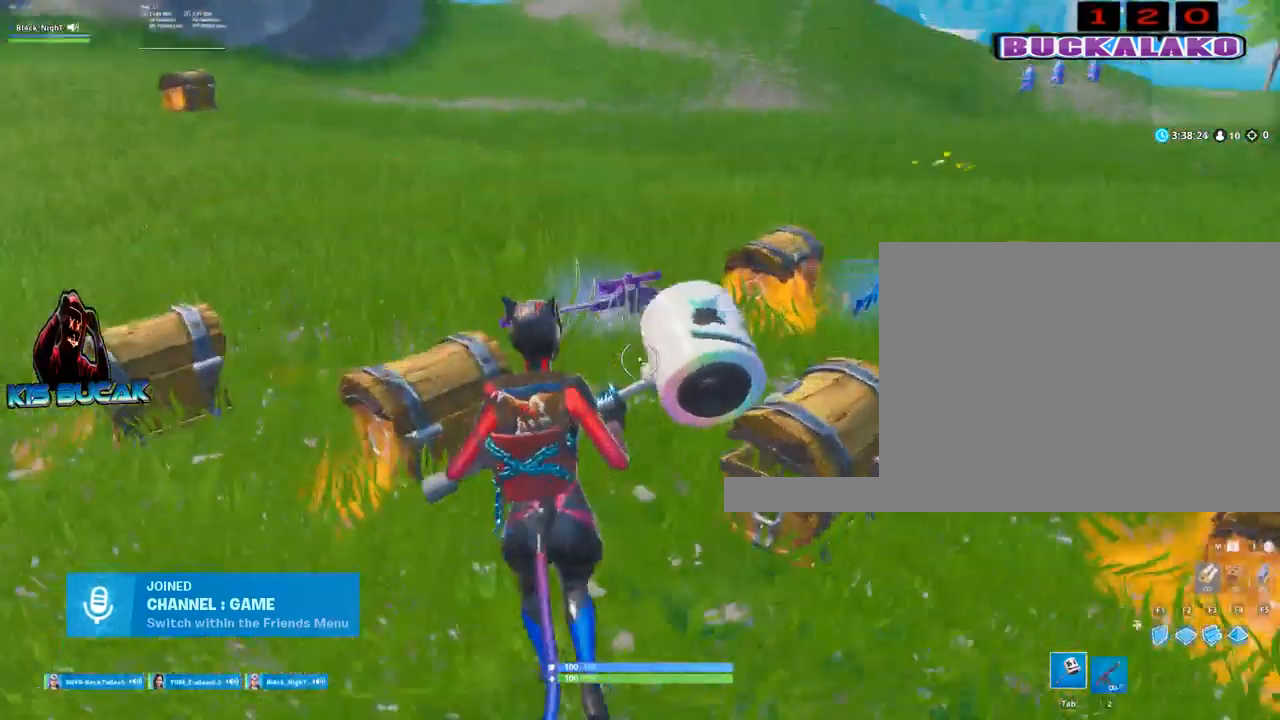
{"keys": ["e", "w"], "mouse": [], "events": [[33, "e", "up"], [133, "e", "down"], [233, "e", "up"], [267, "e", "down"], [367, "e", "up"], [467, "e", "down"]]}
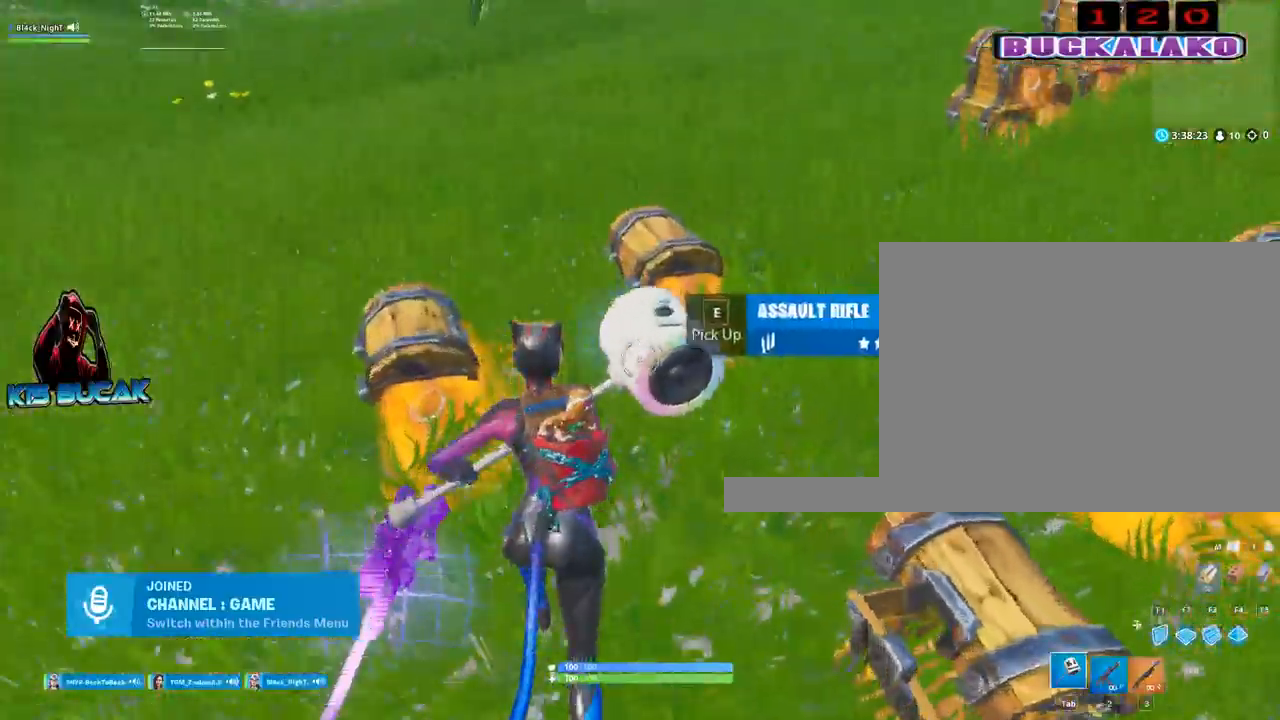
{"keys": ["s"], "mouse": [], "events": [[17, "w", "up"], [50, "a", "down"], [50, "e", "up"], [200, "e", "down"], [250, "e", "up"], [383, "a", "up"], [383, "s", "down"]]}
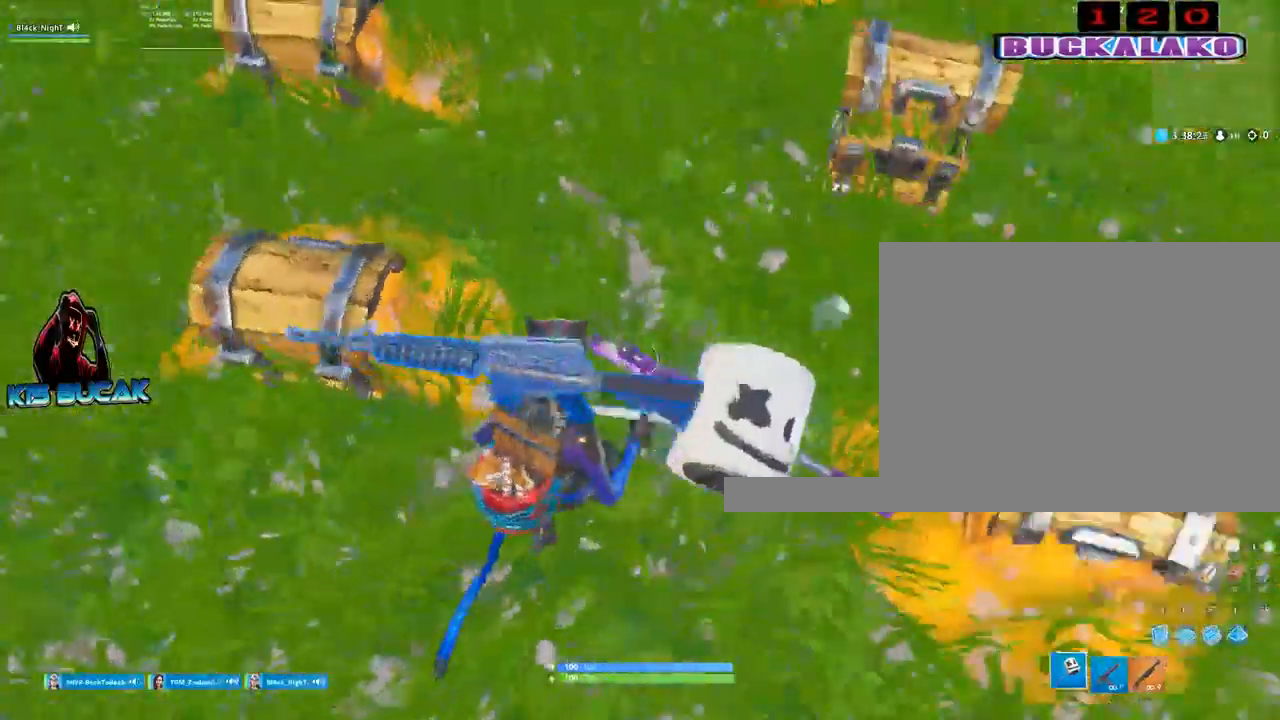
{"keys": ["e"], "mouse": [], "events": [[17, "e", "down"], [117, "e", "up"], [117, "s", "up"], [217, "a", "down"], [217, "e", "down"], [300, "e", "up"], [300, "w", "down"], [450, "w", "up"], [500, "a", "up"], [500, "e", "down"]]}
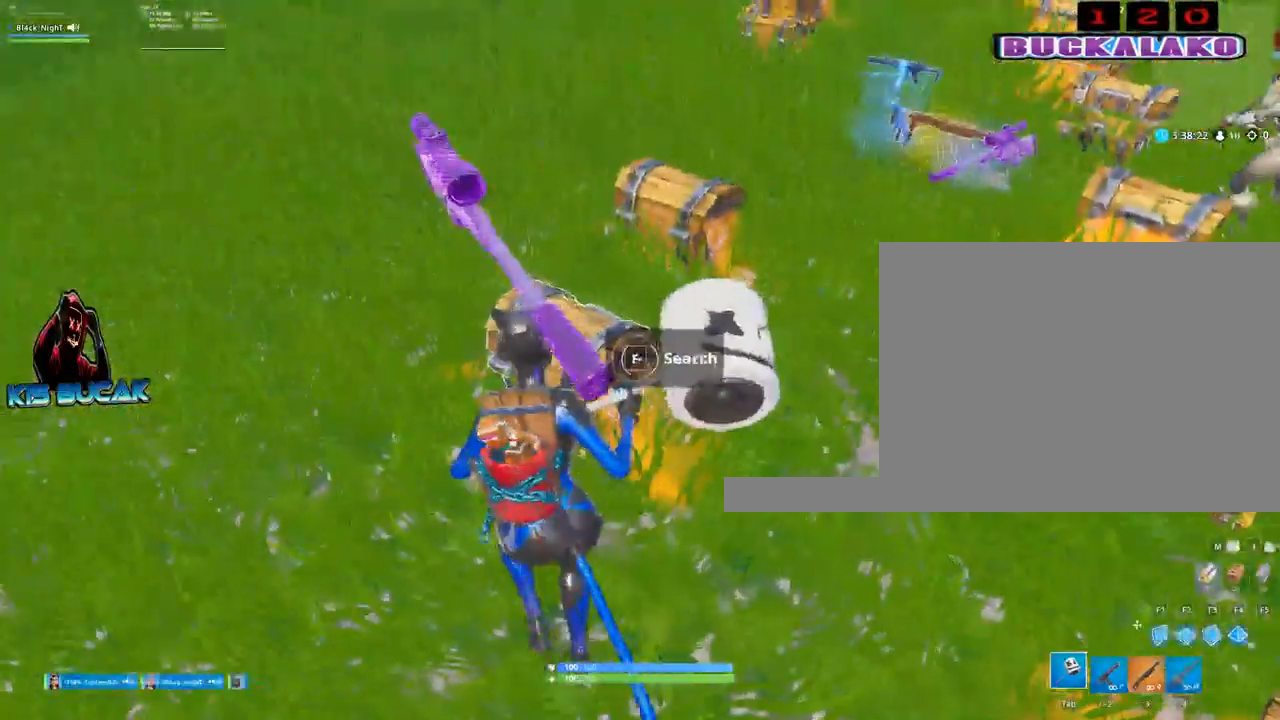
{"keys": [], "mouse": [], "events": [[133, "e", "up"]]}
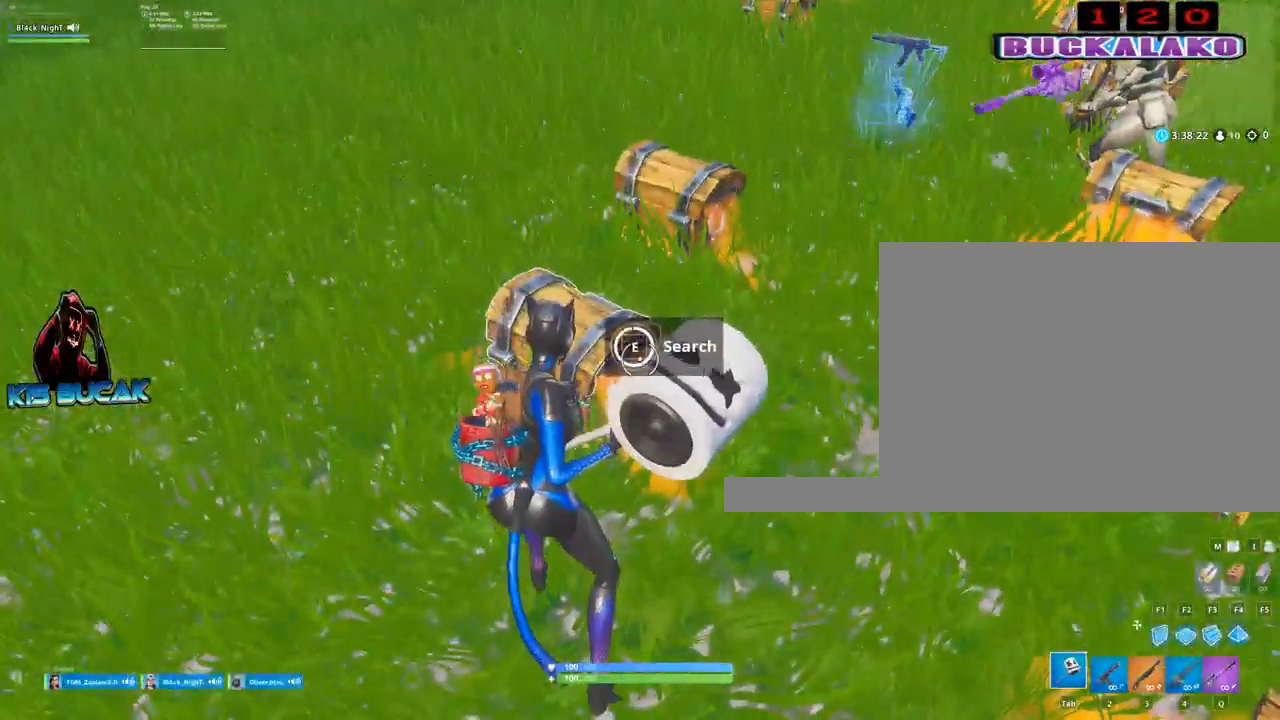
{"keys": ["a", "w"], "mouse": [], "events": [[100, "a", "down"], [150, "w", "down"]]}
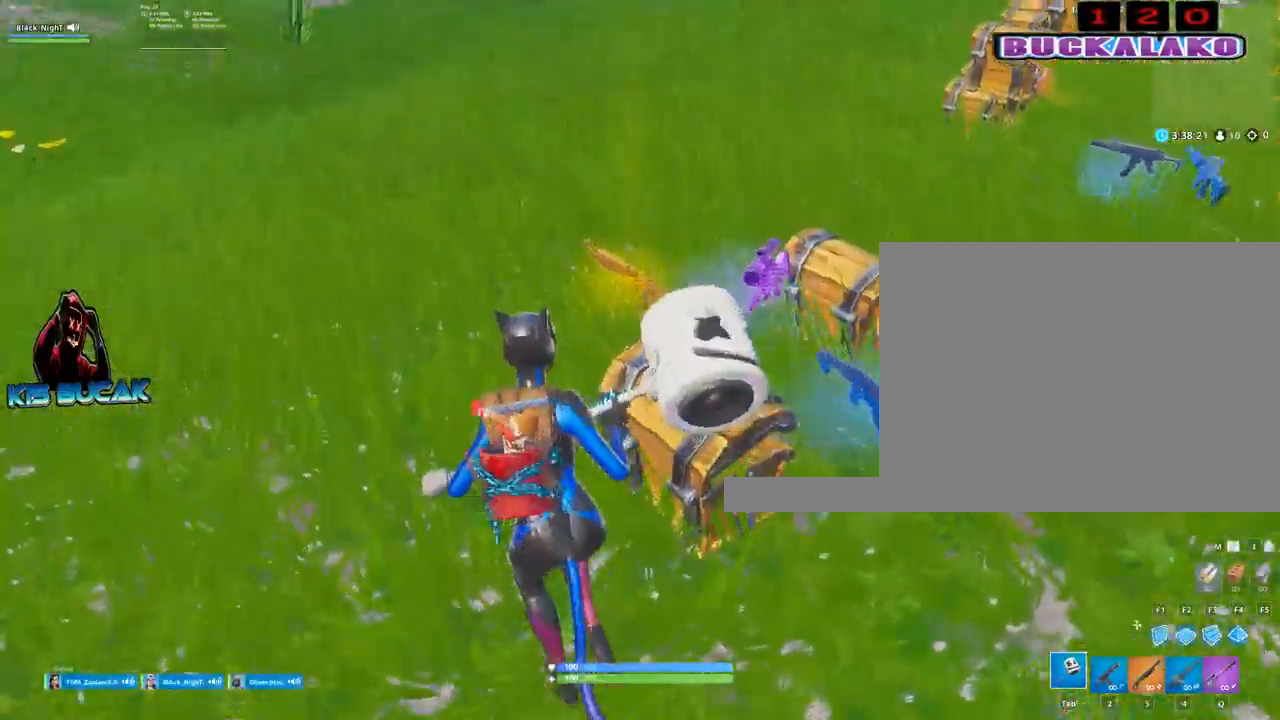
{"keys": ["e"], "mouse": [], "events": [[450, "a", "up"], [450, "w", "up"], [500, "e", "down"]]}
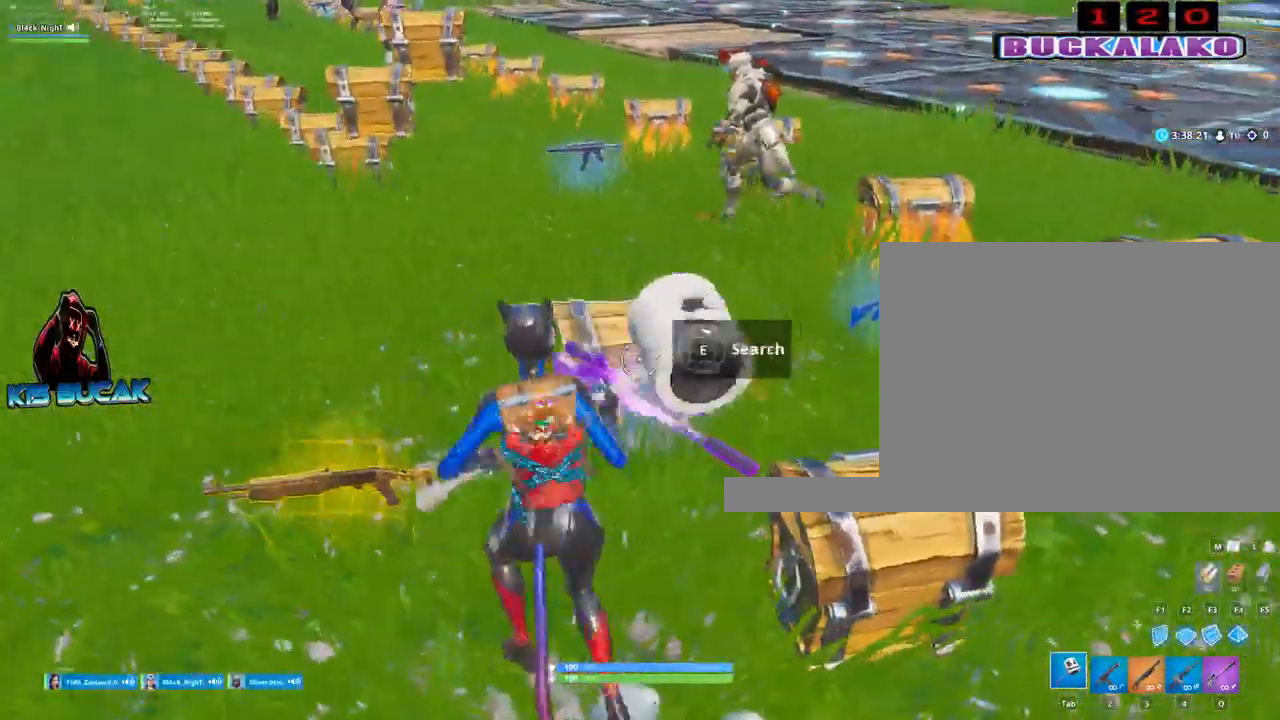
{"keys": [], "mouse": [], "events": [[33, "e", "up"]]}
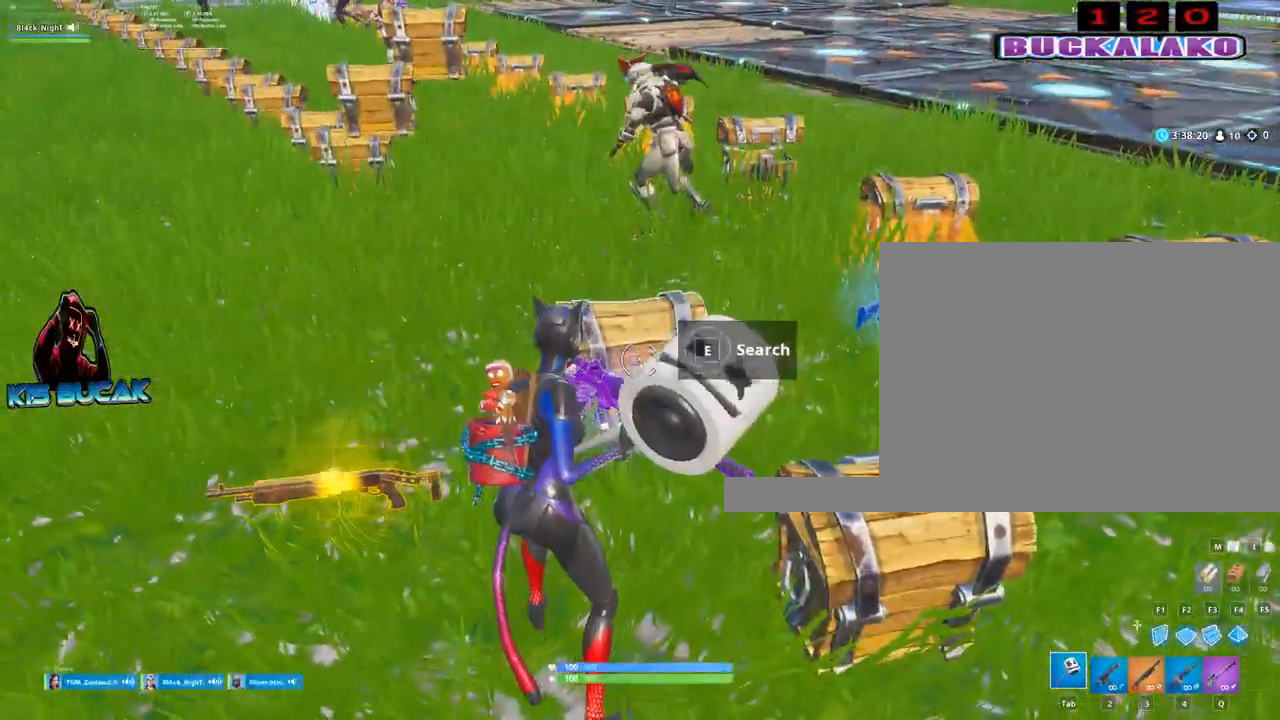
{"keys": ["w"], "mouse": [], "events": [[200, "a", "down"], [250, "w", "down"], [483, "a", "up"]]}
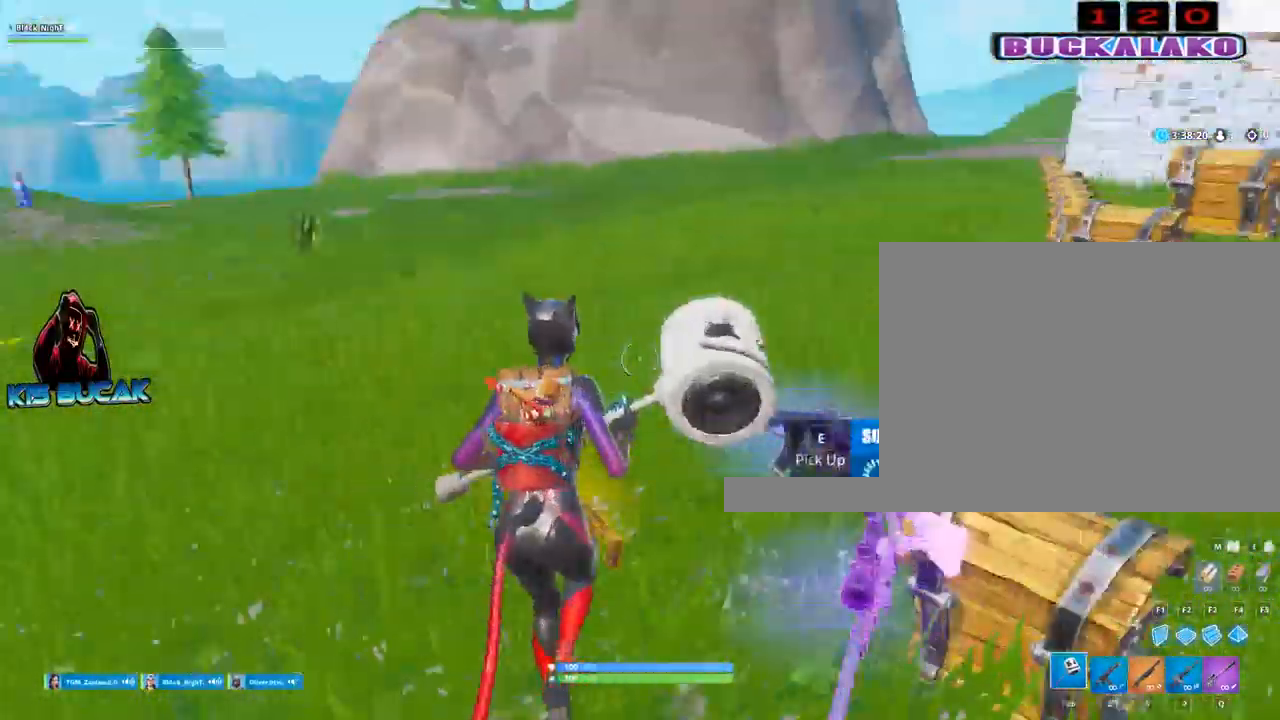
{"keys": ["w"], "mouse": [], "events": [[167, "4", "down"], [267, "4", "up"], [267, "tab", "down"], [317, "tab", "up"]]}
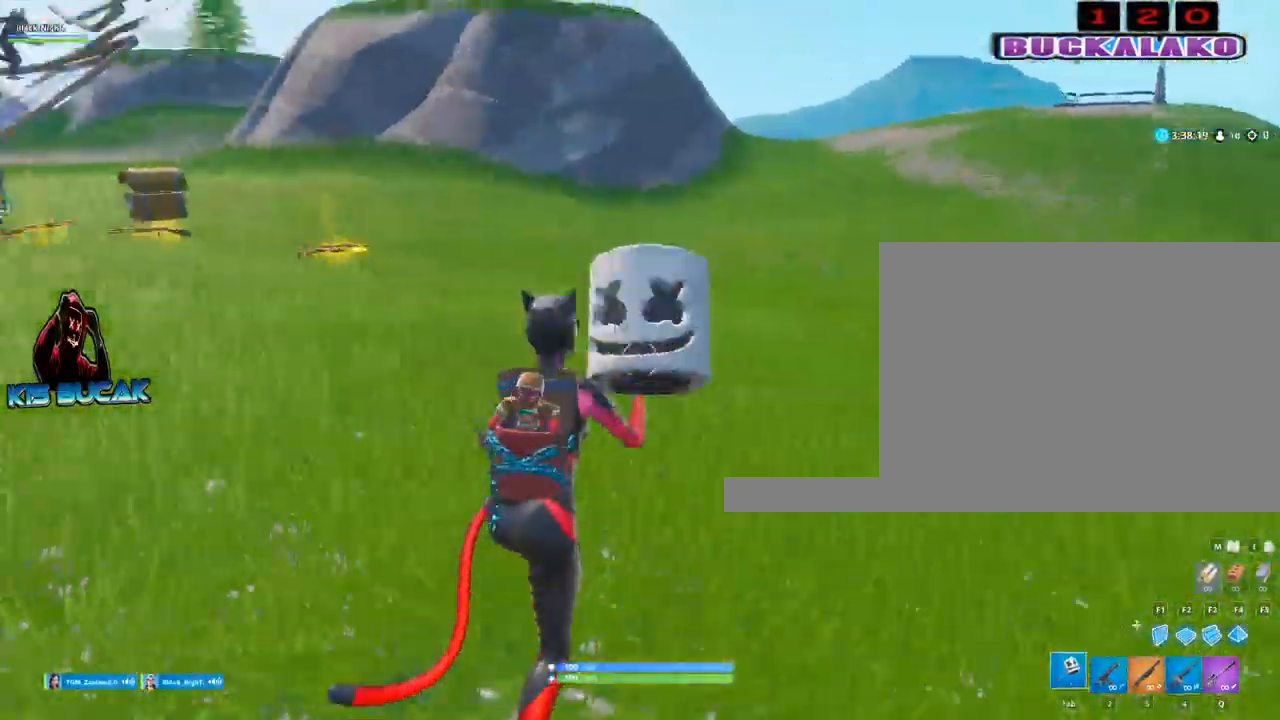
{"keys": ["w"], "mouse": [], "events": [[133, "a", "down"], [233, "3", "down"], [367, "3", "up"], [417, "a", "up"]]}
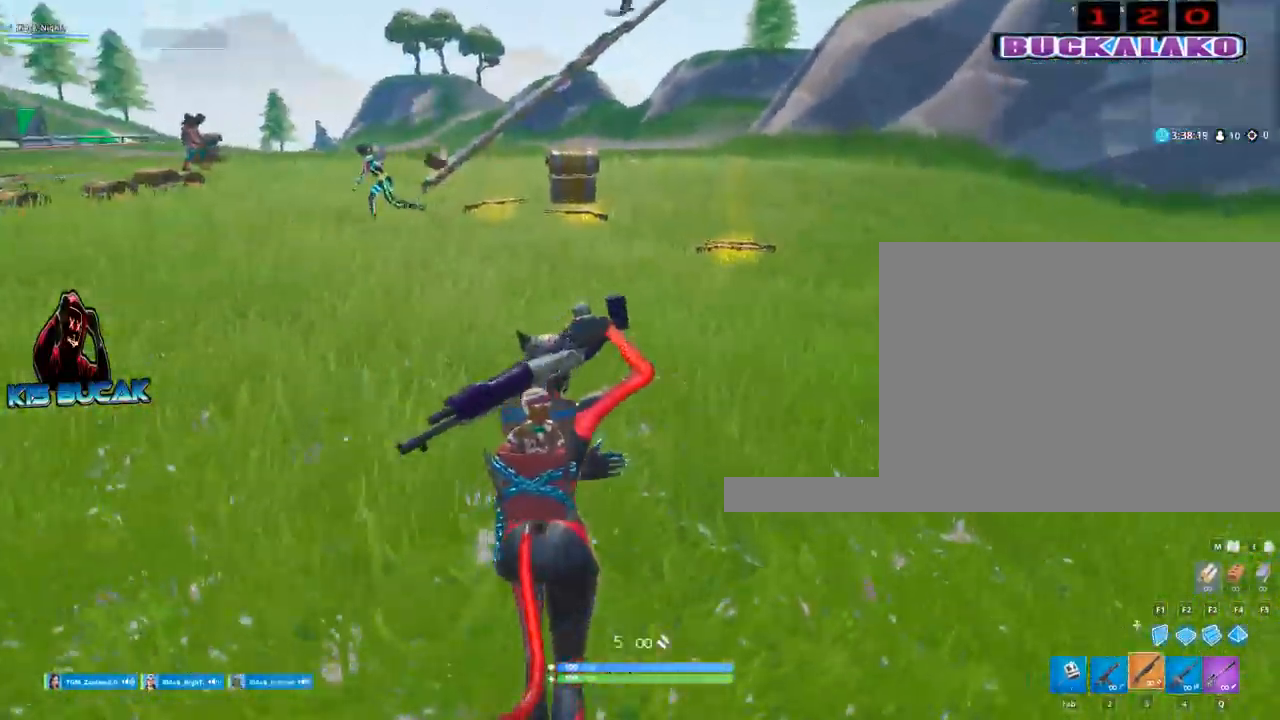
{"keys": ["w"], "mouse": [], "events": [[50, "a", "down"], [283, "a", "up"]]}
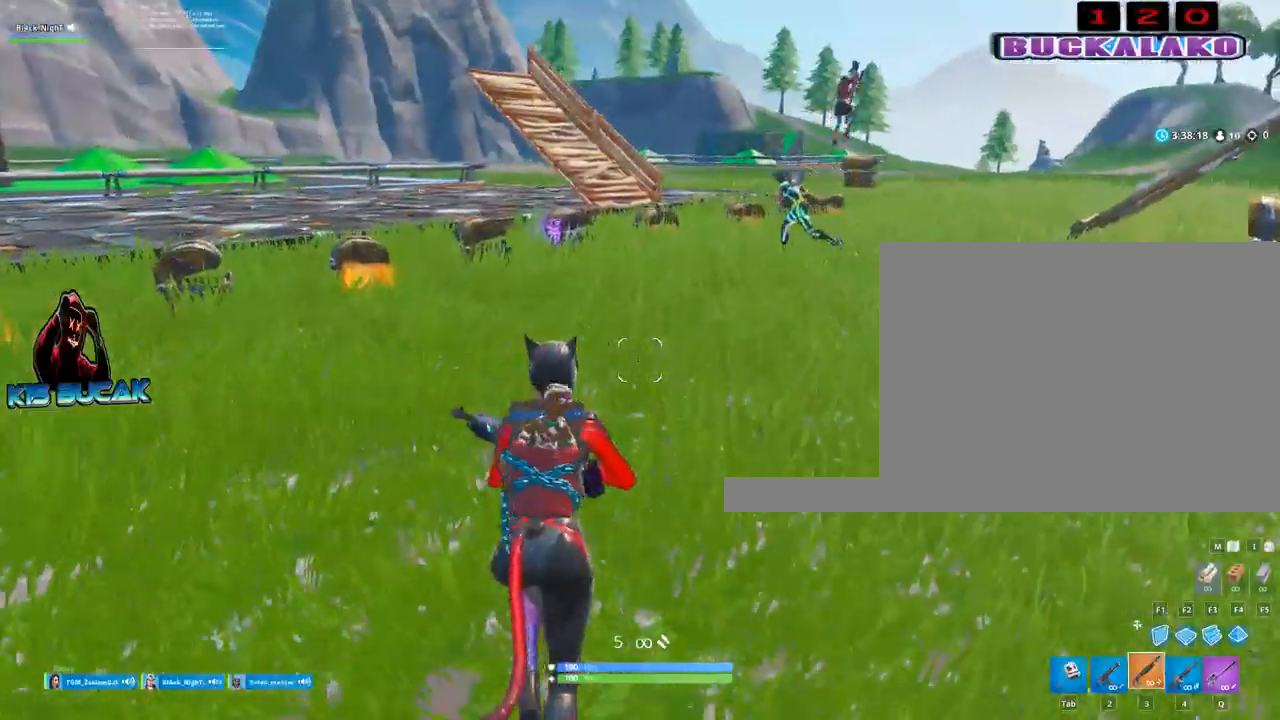
{"keys": ["w"], "mouse": [], "events": [[300, "4", "down"], [350, "tab", "down"], [400, "4", "up"], [450, "tab", "up"]]}
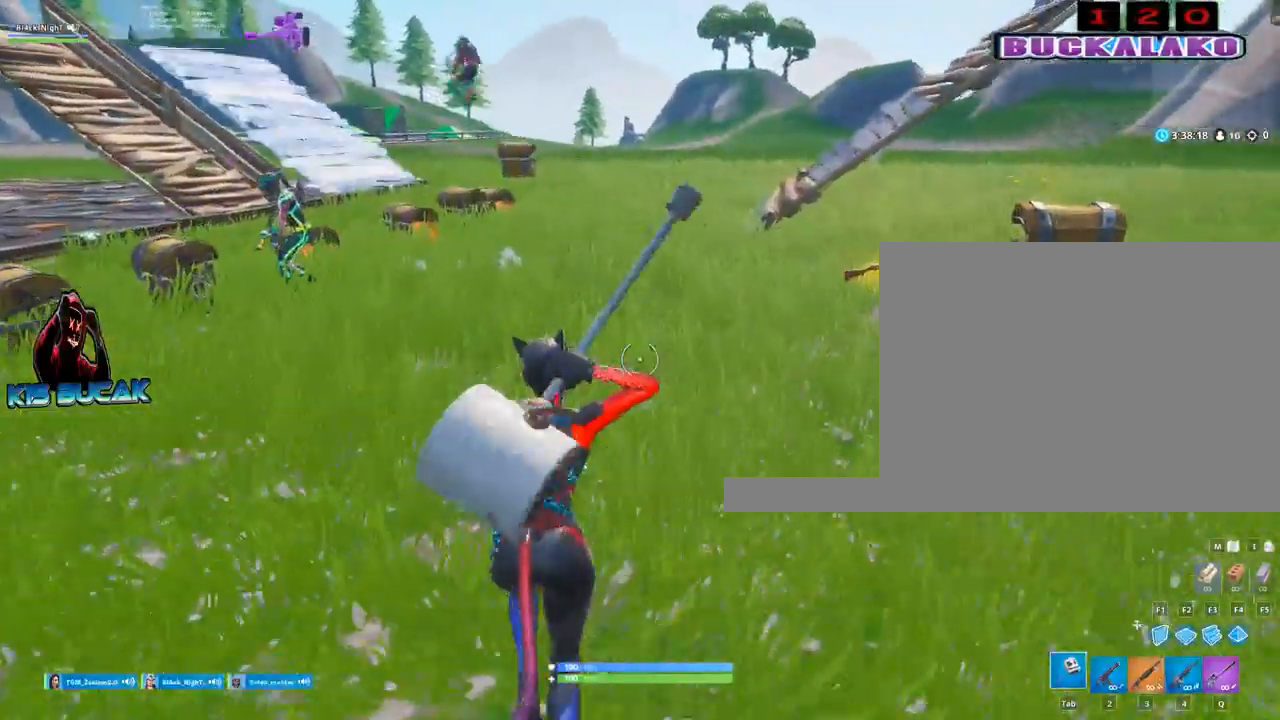
{"keys": ["alt"], "mouse": [], "events": [[183, "w", "up"], [267, "alt", "down"]]}
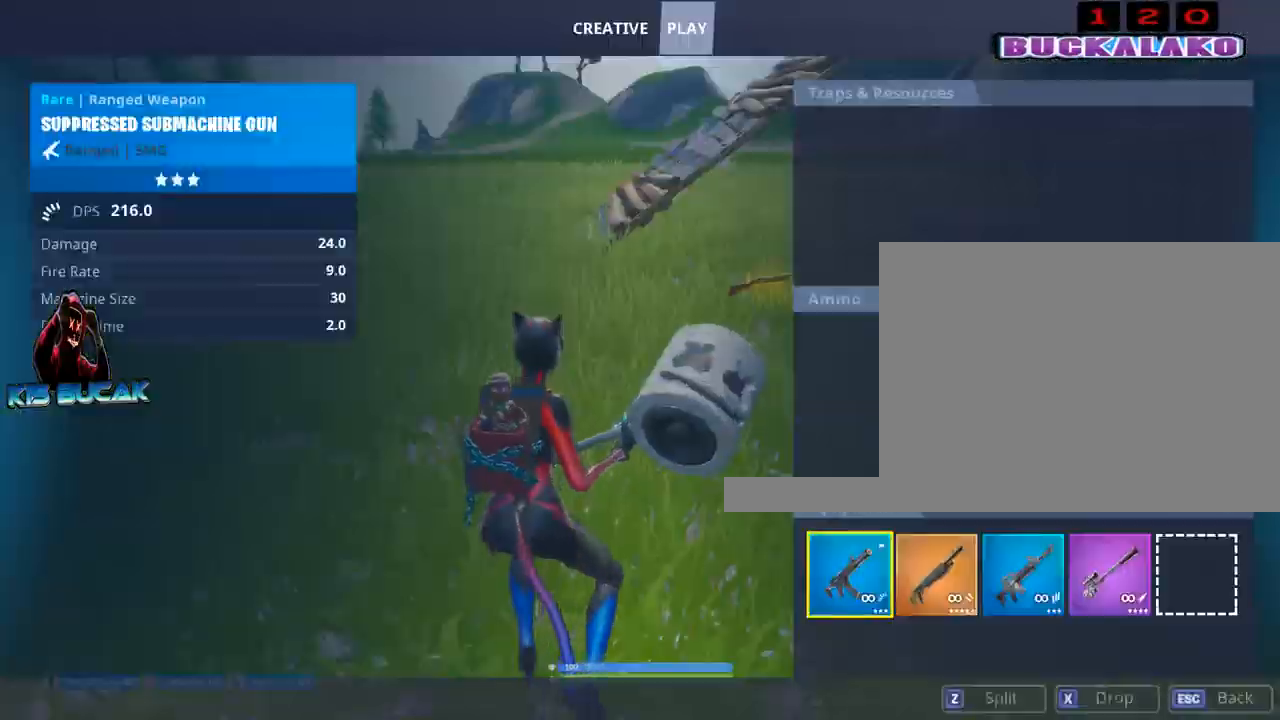
{"keys": ["alt"], "mouse": [], "events": [[333, "mouse_left", "down"], [433, "mouse_left", "up"]]}
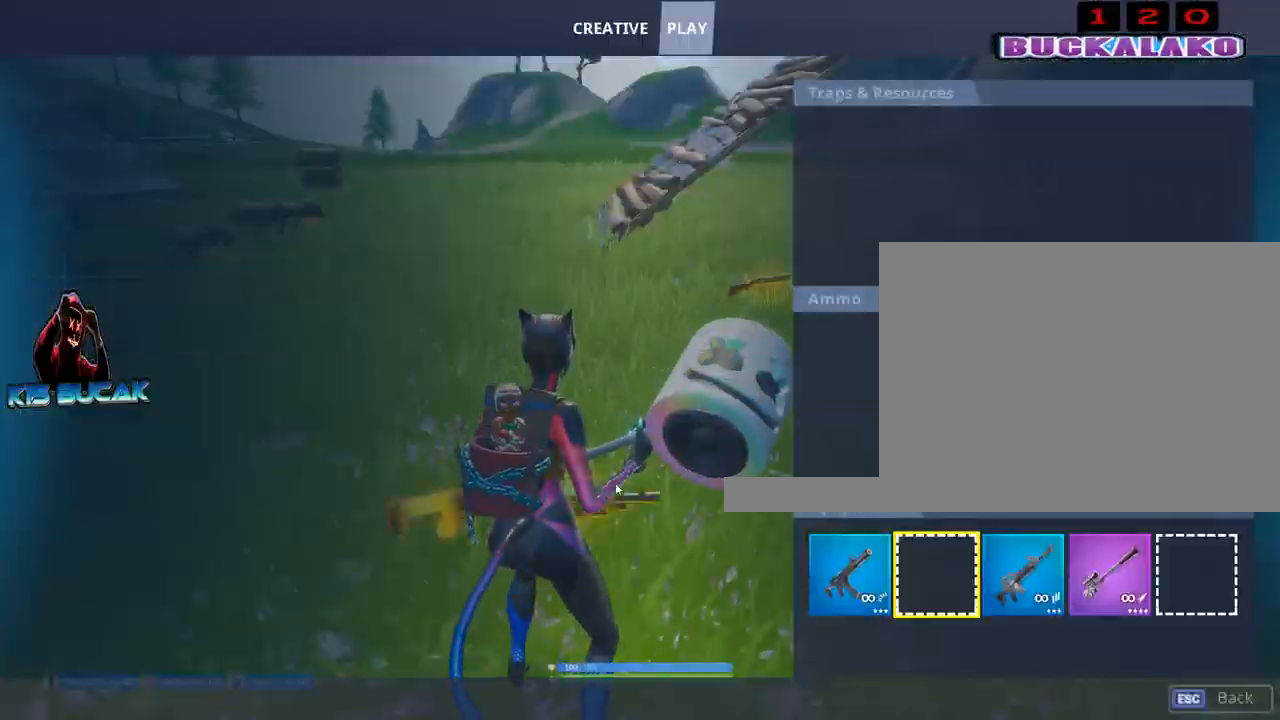
{"keys": ["w"], "mouse": [], "events": [[67, "alt", "up"], [67, "w", "down"], [217, "4", "down"], [300, "4", "up"], [300, "tab", "down"], [350, "tab", "up"]]}
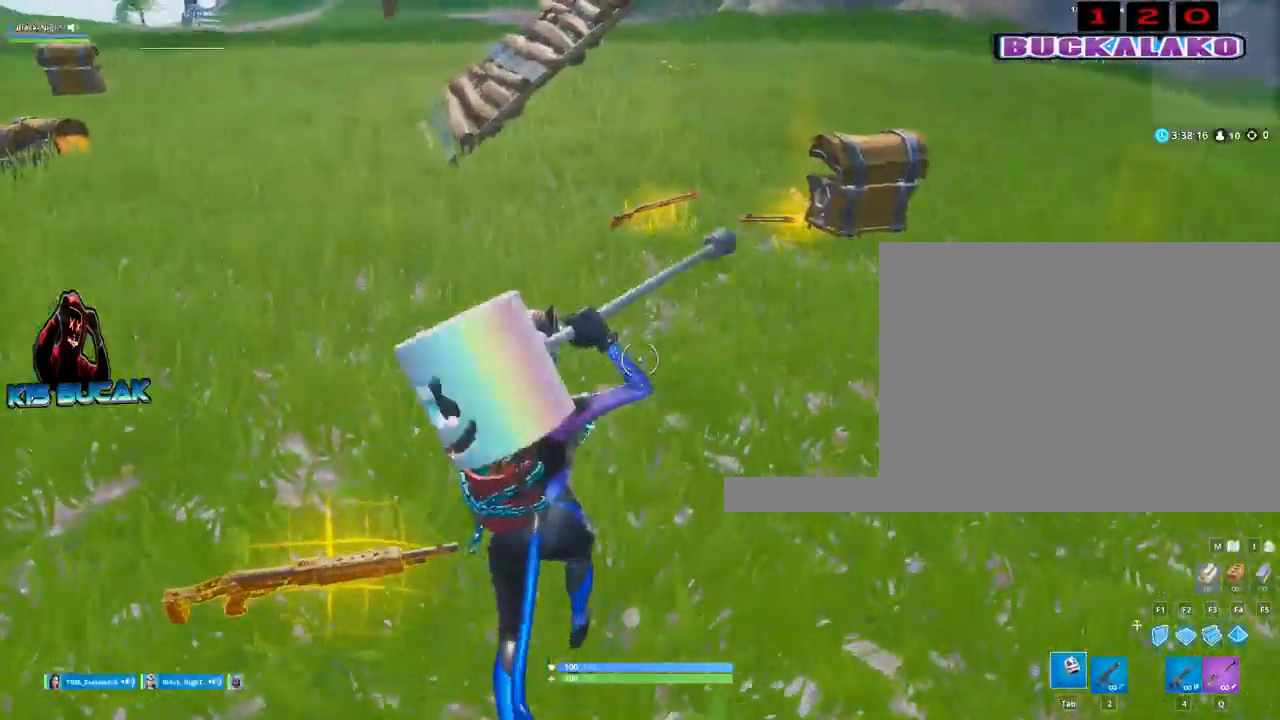
{"keys": ["w"], "mouse": [], "events": []}
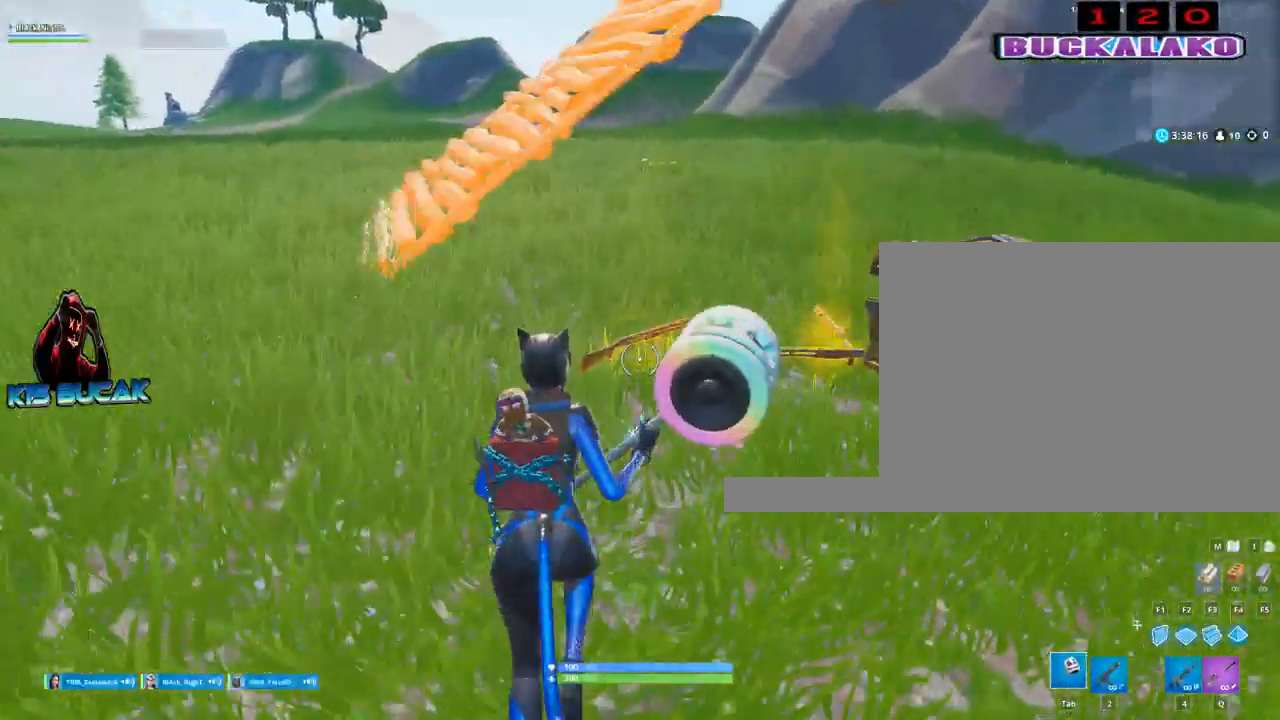
{"keys": ["w"], "mouse": [], "events": [[100, "e", "down"], [150, "e", "up"], [283, "e", "down"], [383, "e", "up"]]}
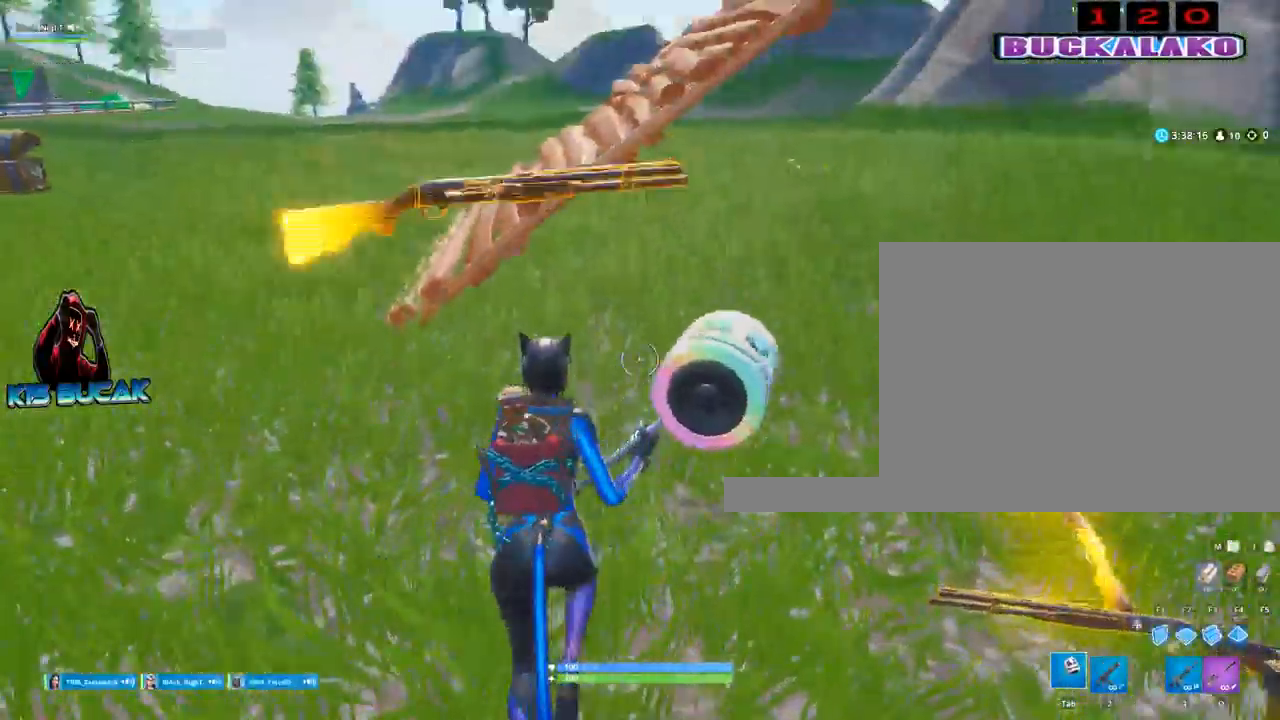
{"keys": ["w"], "mouse": [], "events": [[17, "space", "down"], [117, "space", "up"], [217, "4", "down"], [267, "tab", "down"], [300, "4", "up"], [350, "tab", "up"]]}
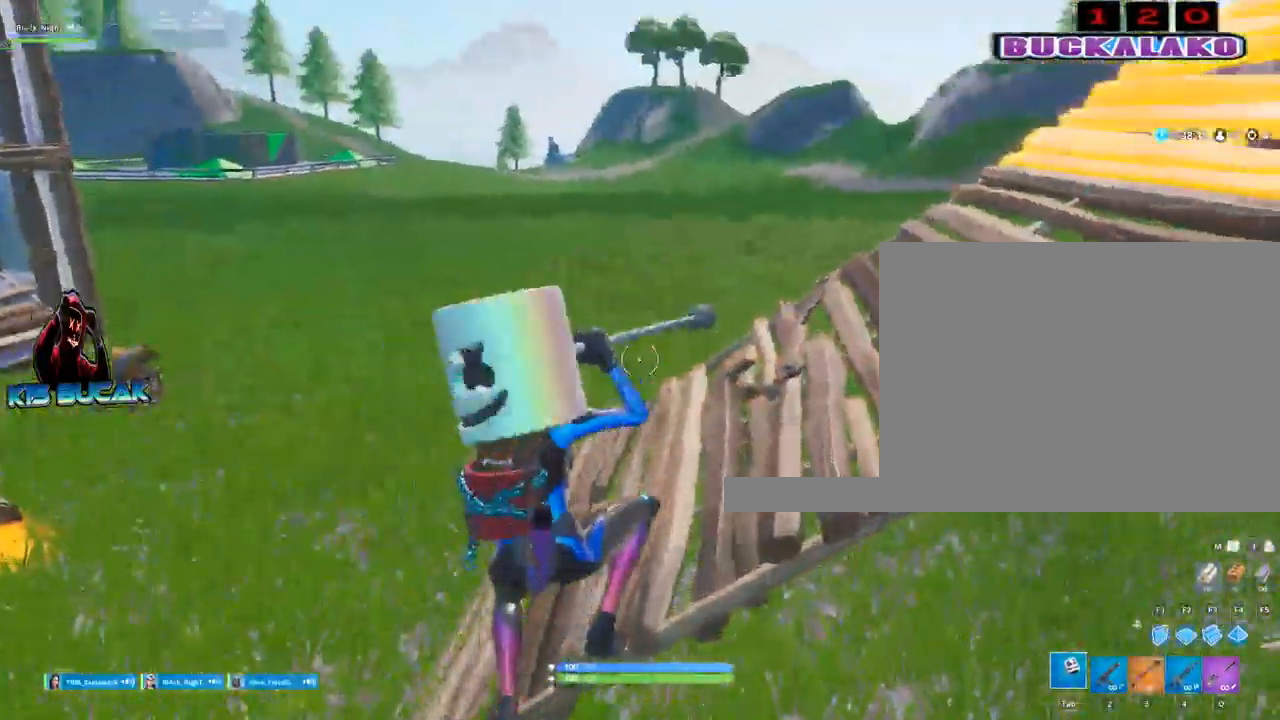
{"keys": ["a", "w"], "mouse": [], "events": [[317, "3", "down"], [467, "3", "up"], [467, "a", "down"]]}
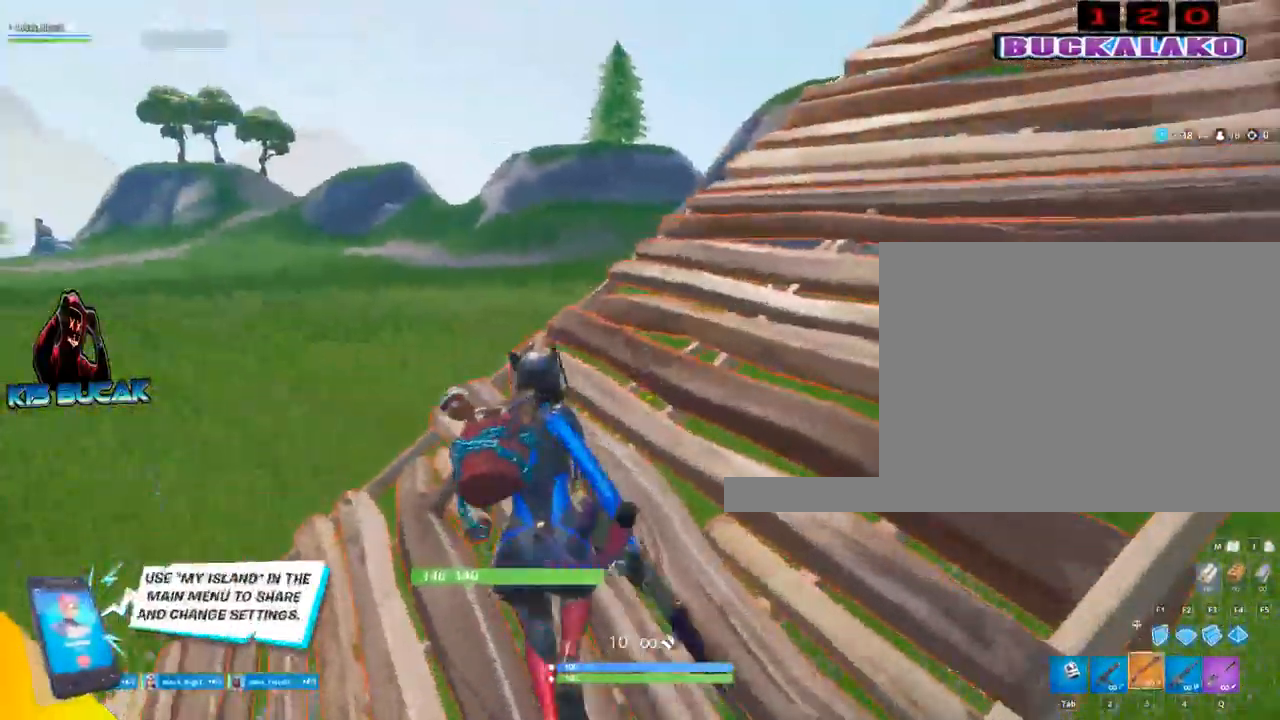
{"keys": ["alt"], "mouse": [], "events": [[150, "space", "down"], [283, "space", "up"], [283, "w", "up"], [333, "a", "up"], [483, "alt", "down"]]}
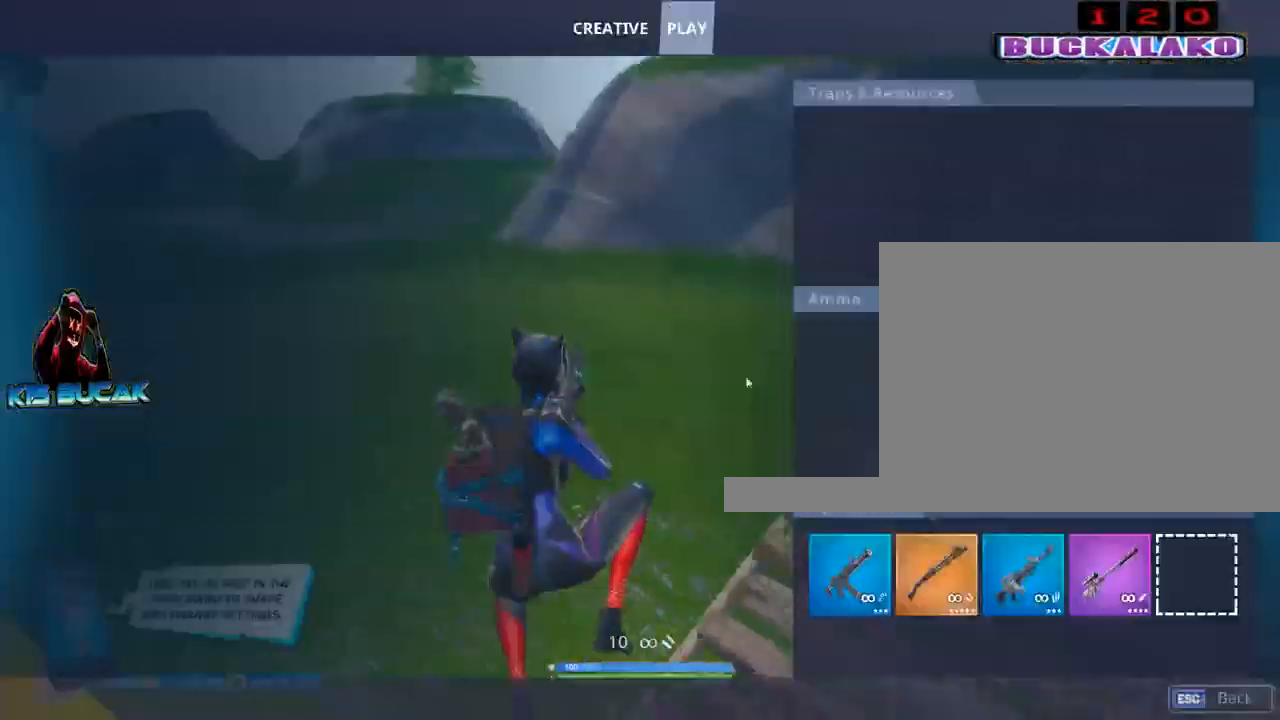
{"keys": ["alt"], "mouse": ["left"], "events": [[450, "mouse_left", "down"]]}
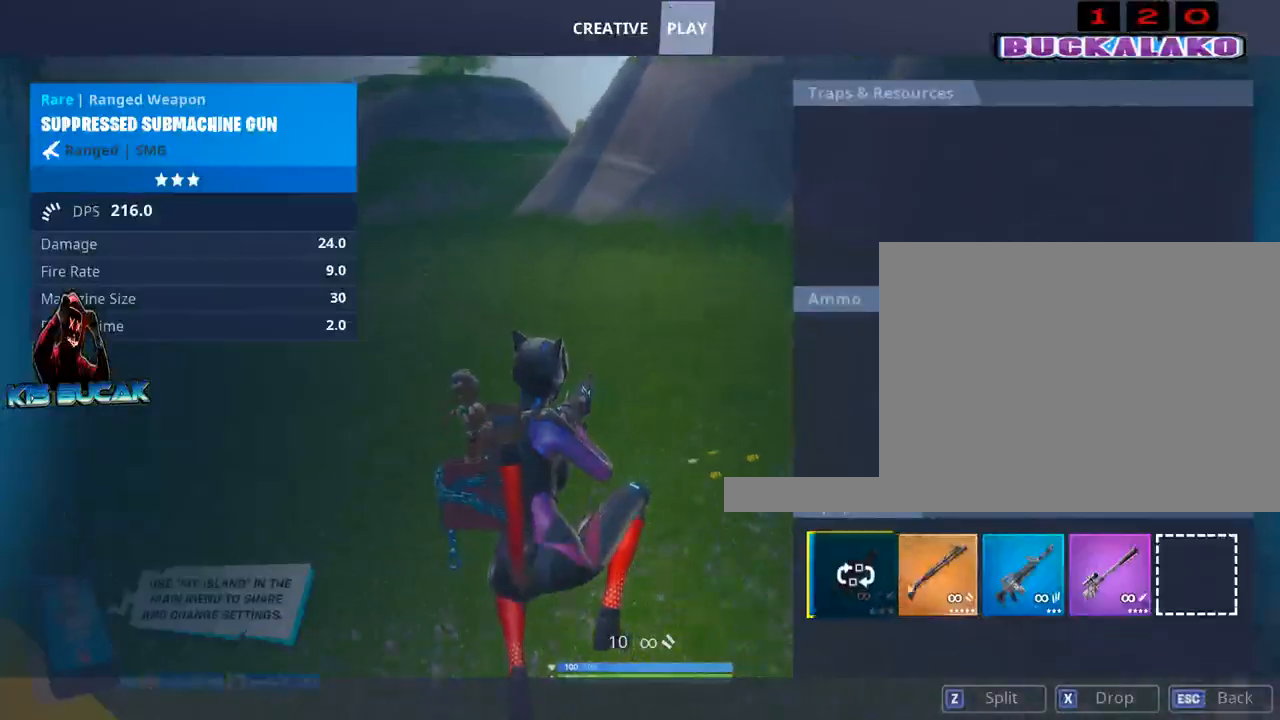
{"keys": ["4", "w"], "mouse": [], "events": [[267, "mouse_left", "up"], [317, "alt", "up"], [367, "w", "down"], [467, "4", "down"]]}